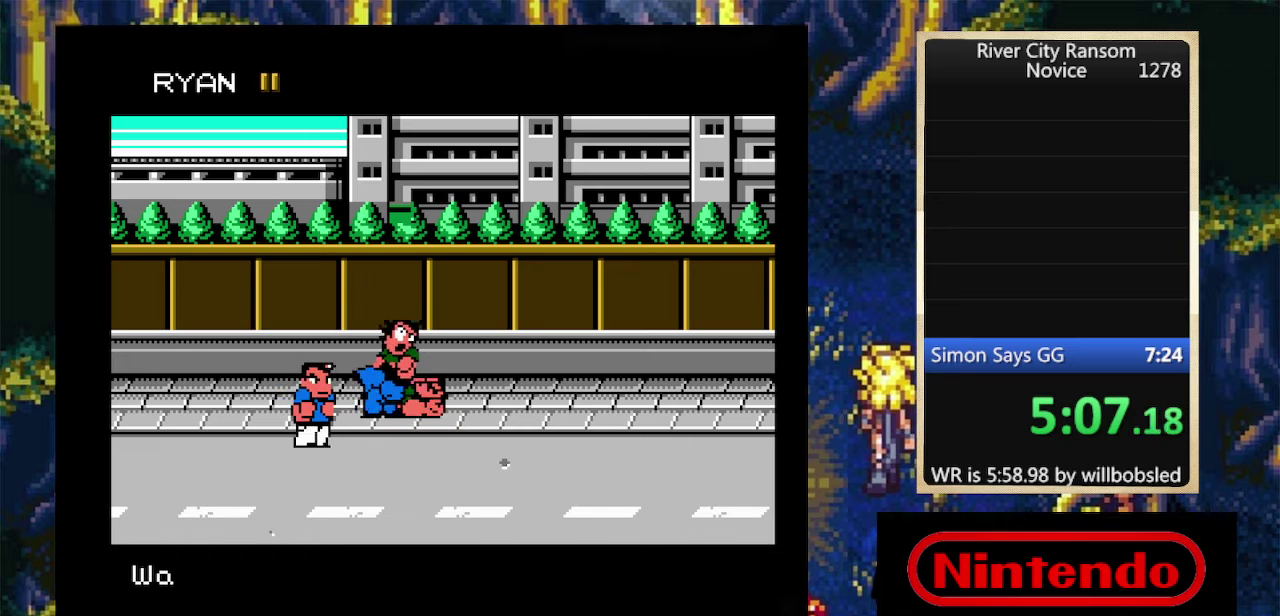
Gameplay with a controller (Nintendo layout); each line is a JSON object with the inputs held at the frame after it. "events" lists button and stick changes between this image and that frame as [ms after this image, input, new state], when the widget could be followed in between. Not read: L3 R3 left_stick right_stick.
{"buttons": ["DPAD_UP"], "events": [[366, "DPAD_UP", "down"], [400, "DPAD_RIGHT", "up"]]}
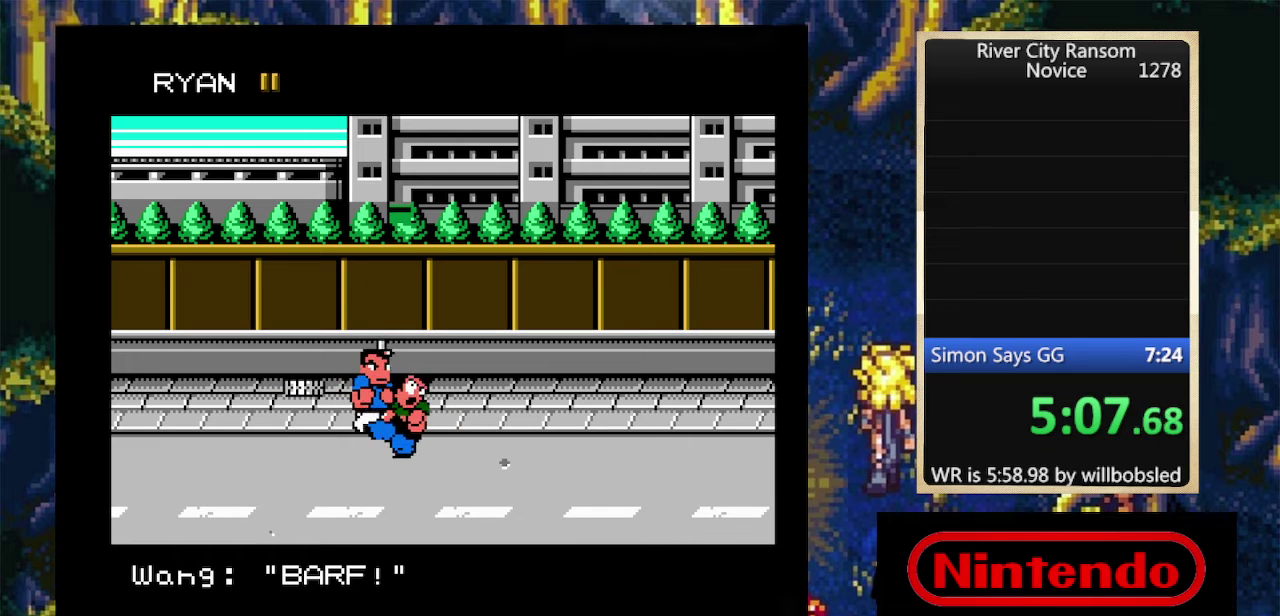
{"buttons": [], "events": [[100, "DPAD_UP", "up"], [166, "DPAD_DOWN", "down"], [500, "DPAD_DOWN", "up"]]}
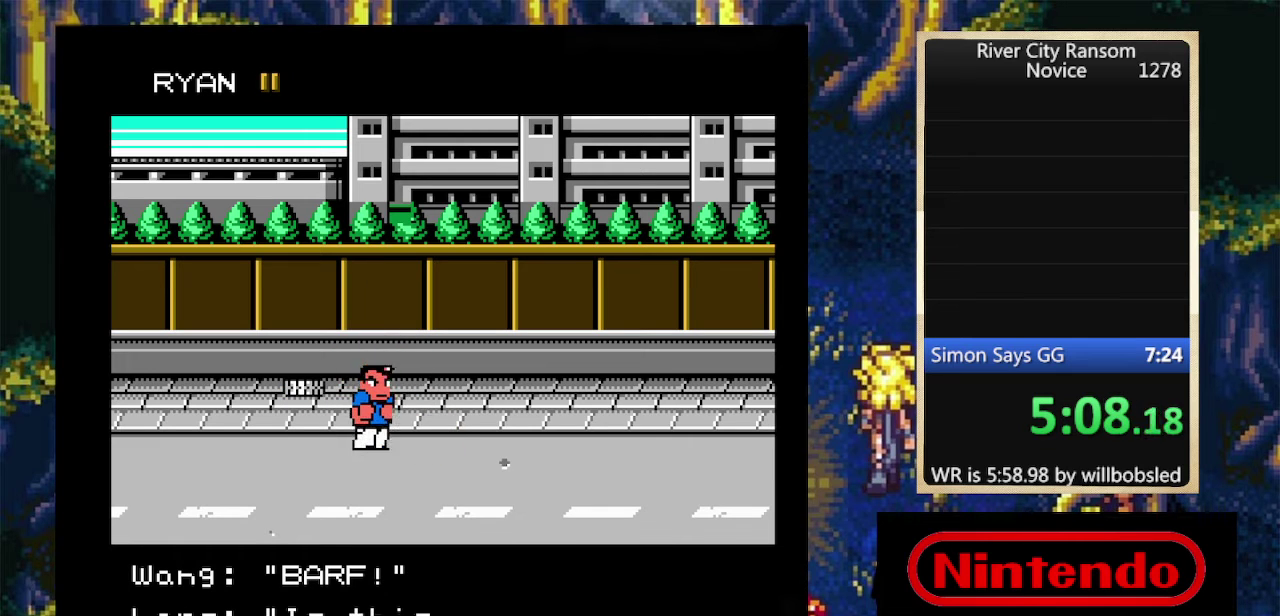
{"buttons": [], "events": [[233, "DPAD_RIGHT", "down"], [333, "DPAD_RIGHT", "up"]]}
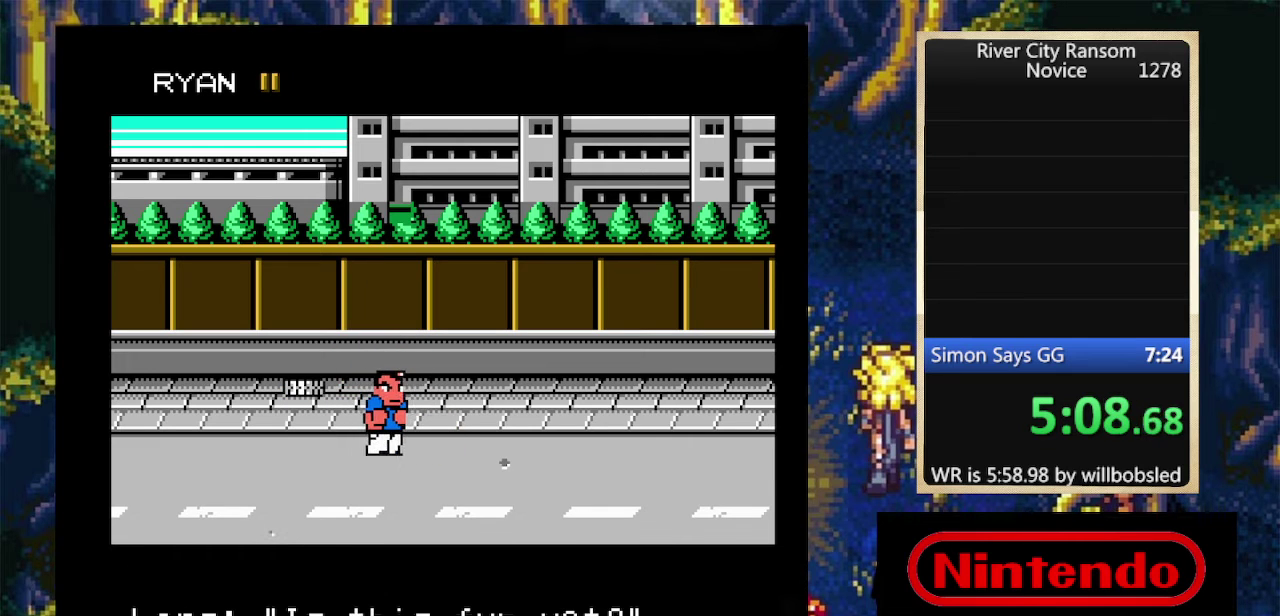
{"buttons": ["DPAD_DOWN"], "events": [[33, "DPAD_LEFT", "down"], [400, "DPAD_UP", "down"], [433, "DPAD_LEFT", "up"], [466, "DPAD_DOWN", "down"], [466, "DPAD_UP", "up"]]}
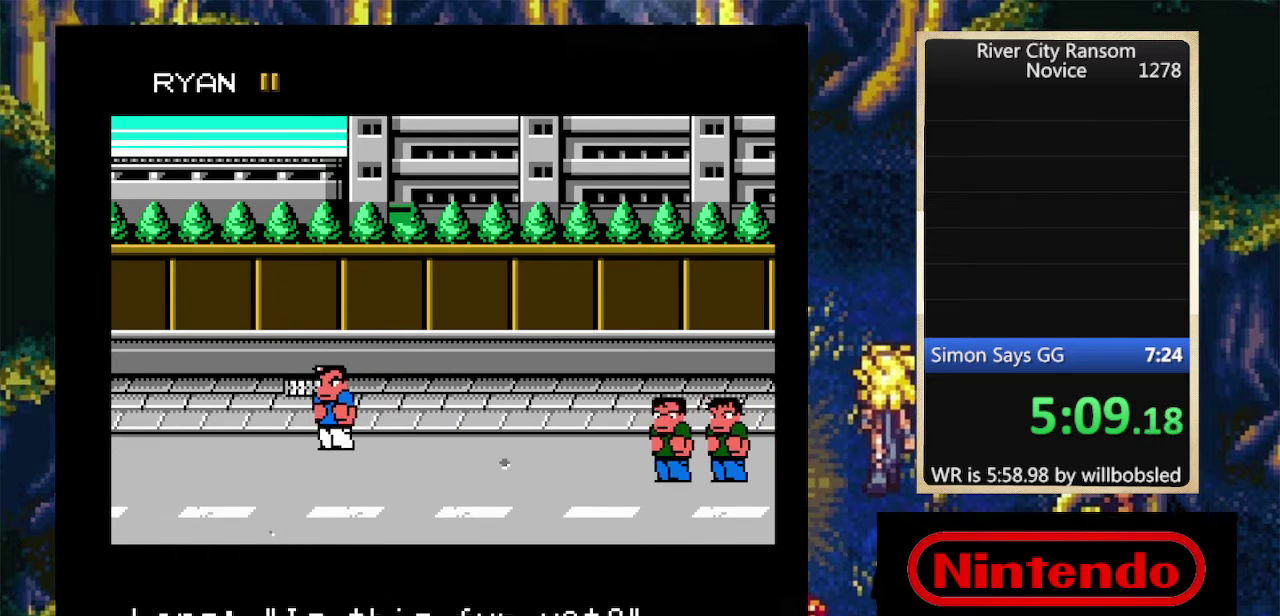
{"buttons": ["DPAD_RIGHT"], "events": [[166, "DPAD_DOWN", "up"], [300, "DPAD_RIGHT", "down"], [400, "DPAD_RIGHT", "up"], [466, "DPAD_RIGHT", "down"]]}
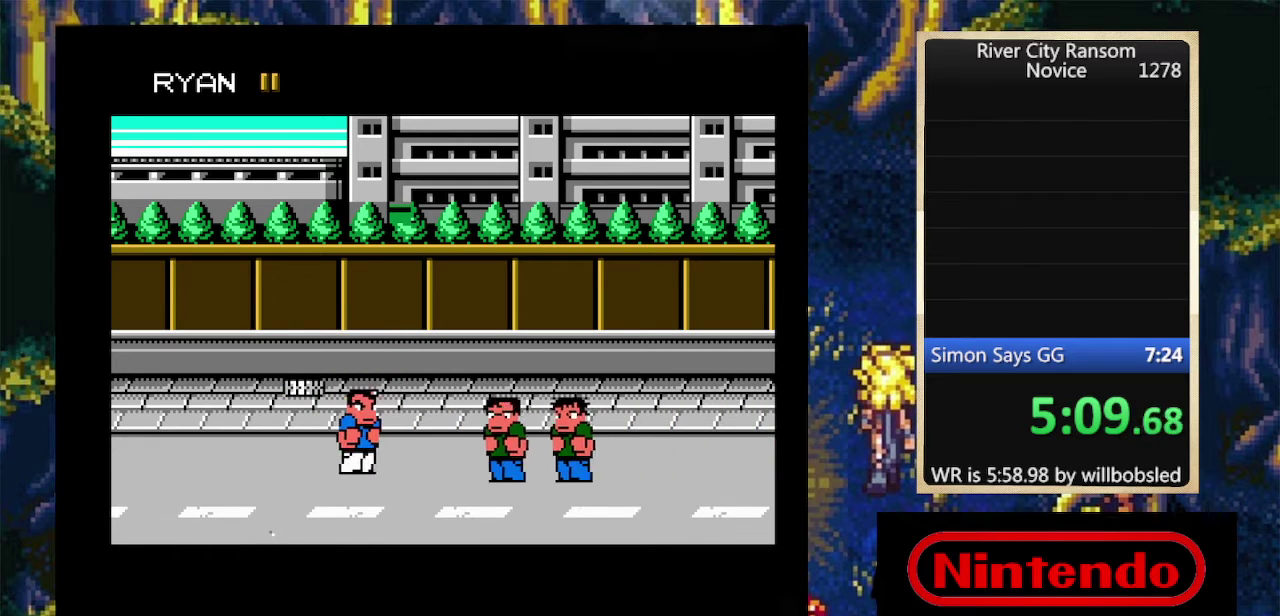
{"buttons": []}
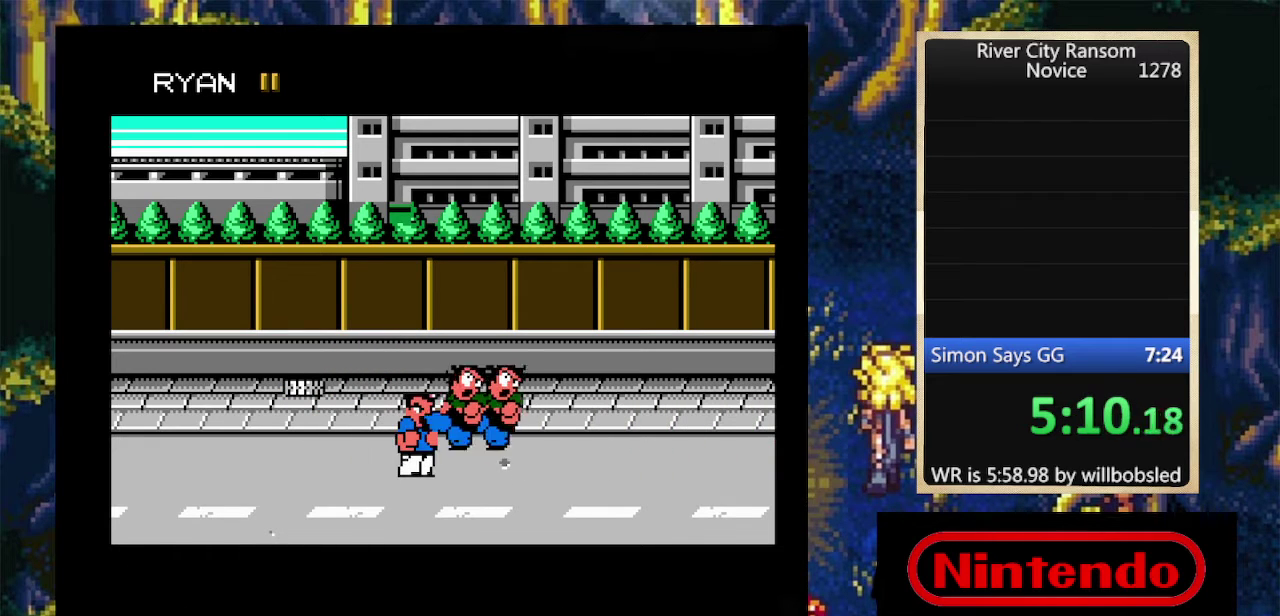
{"buttons": [], "events": []}
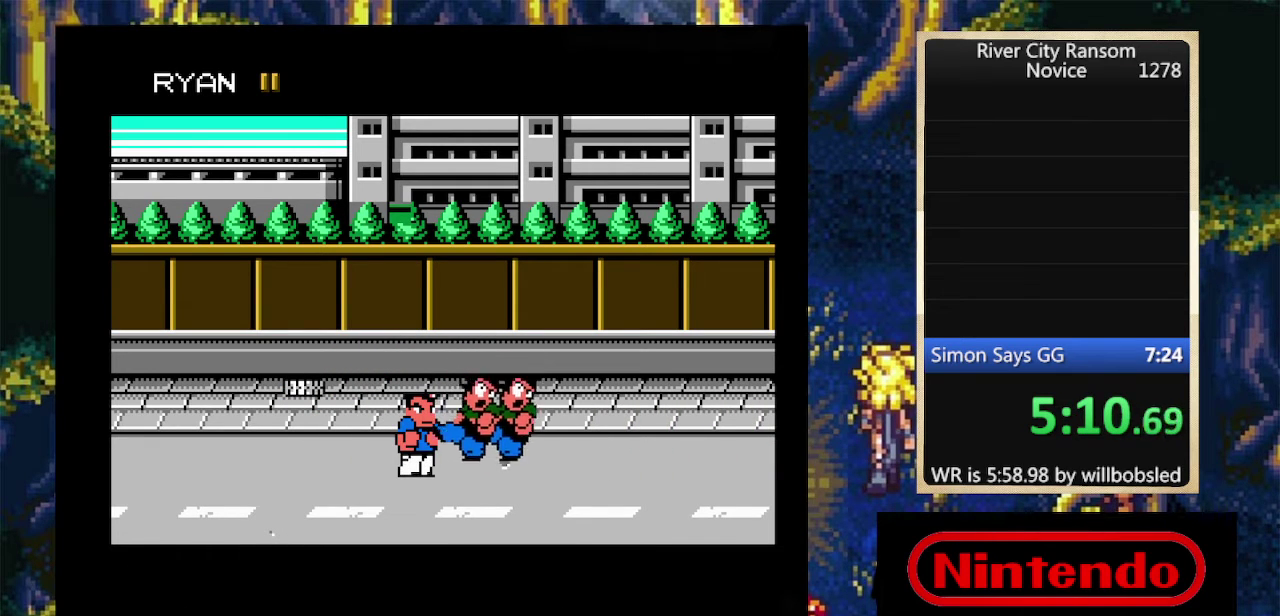
{"buttons": [], "events": []}
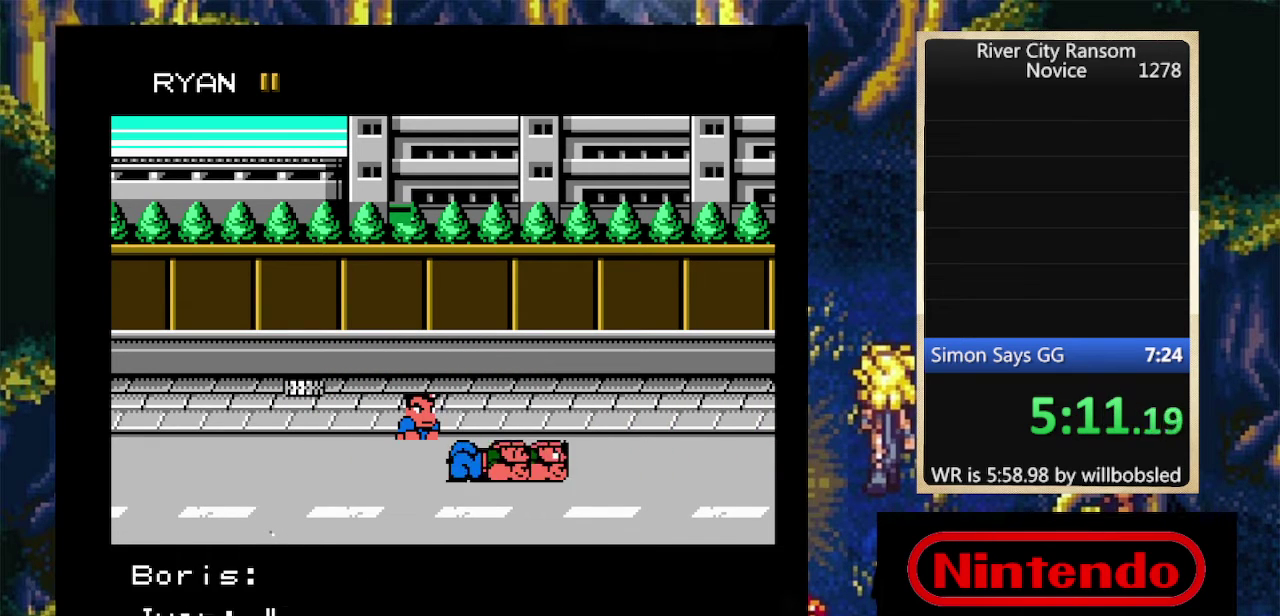
{"buttons": ["DPAD_UP", "DPAD_RIGHT"], "events": [[100, "DPAD_RIGHT", "down"], [400, "DPAD_UP", "down"]]}
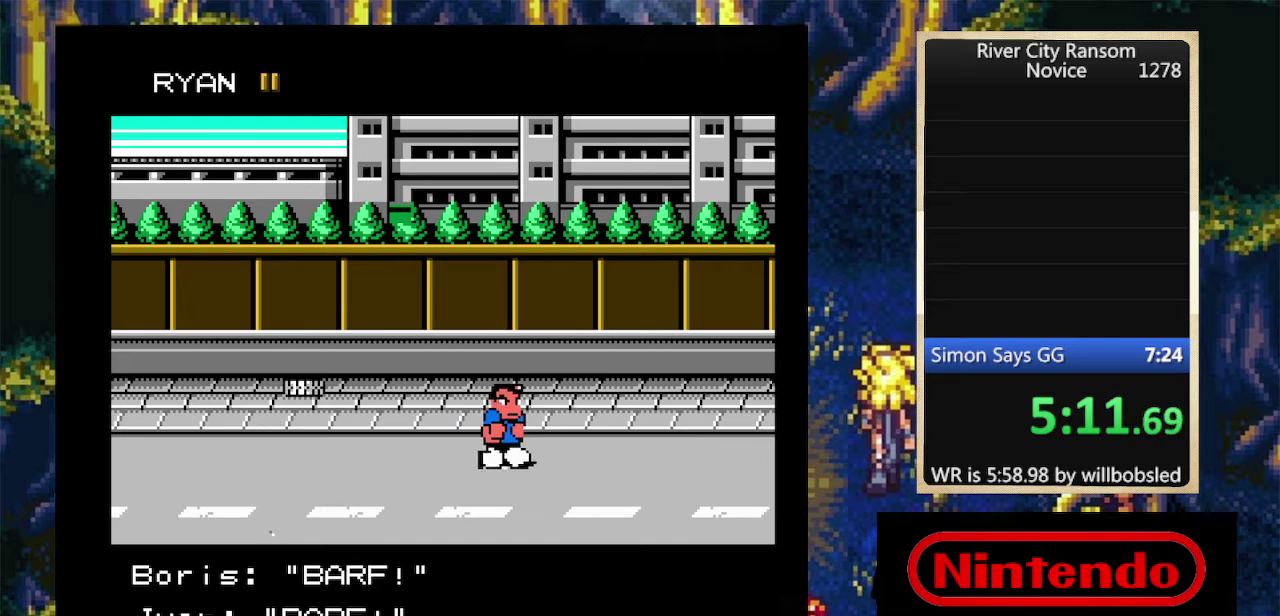
{"buttons": ["DPAD_UP", "DPAD_RIGHT"], "events": []}
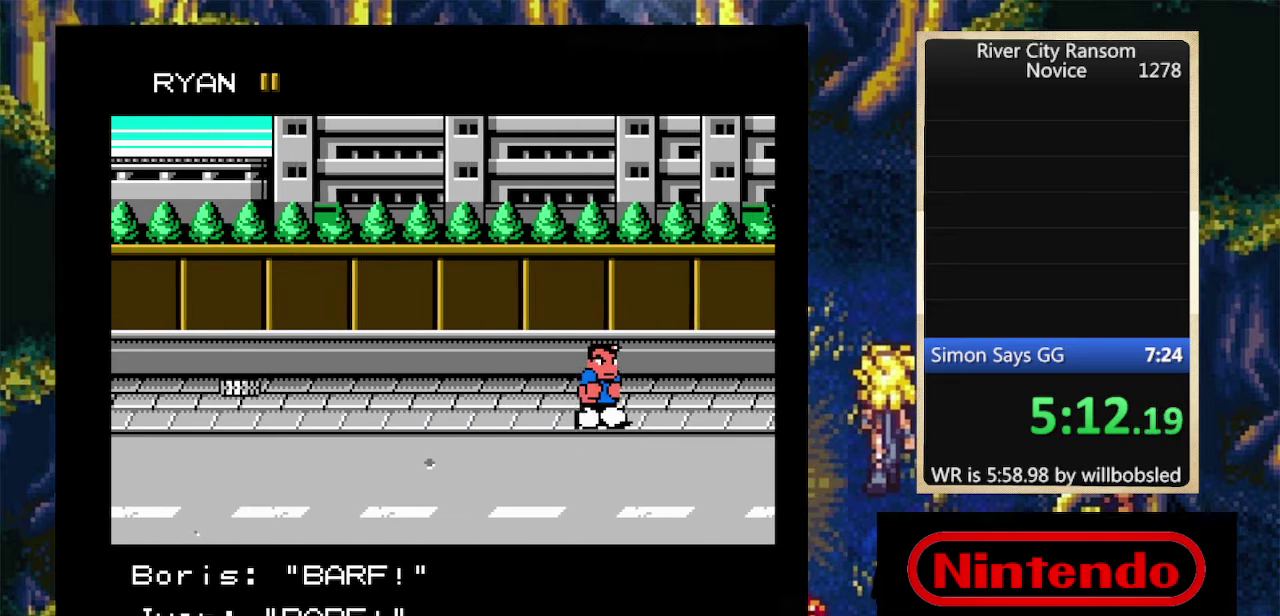
{"buttons": ["DPAD_UP", "DPAD_RIGHT"], "events": []}
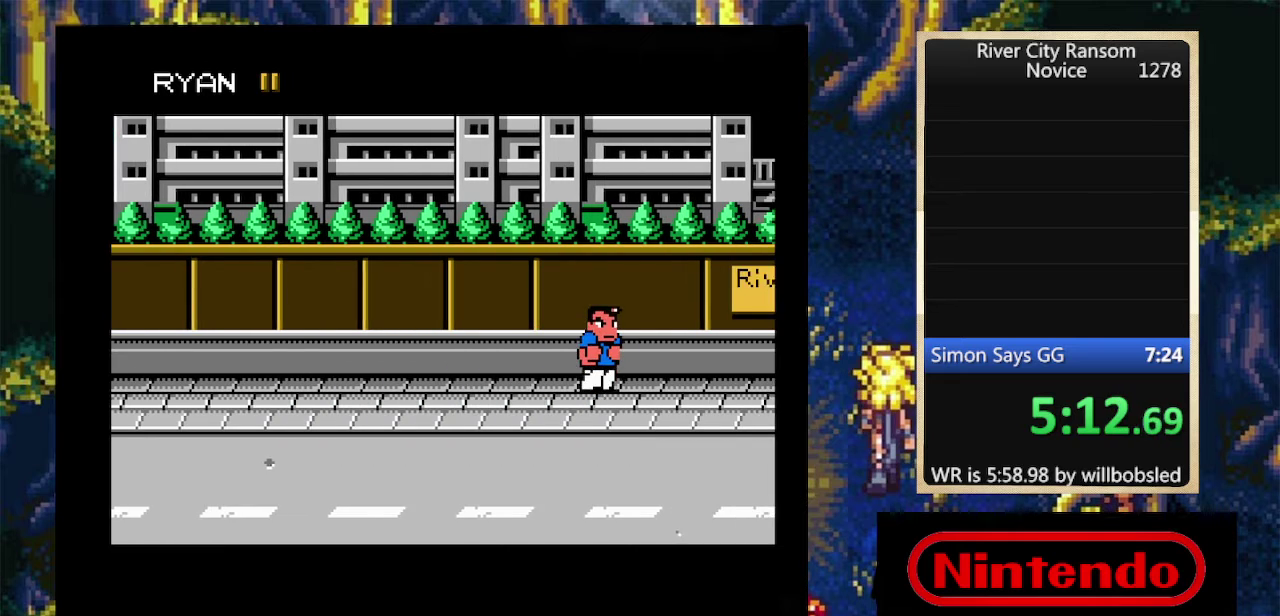
{"buttons": [], "events": [[366, "DPAD_RIGHT", "up"], [400, "DPAD_UP", "up"]]}
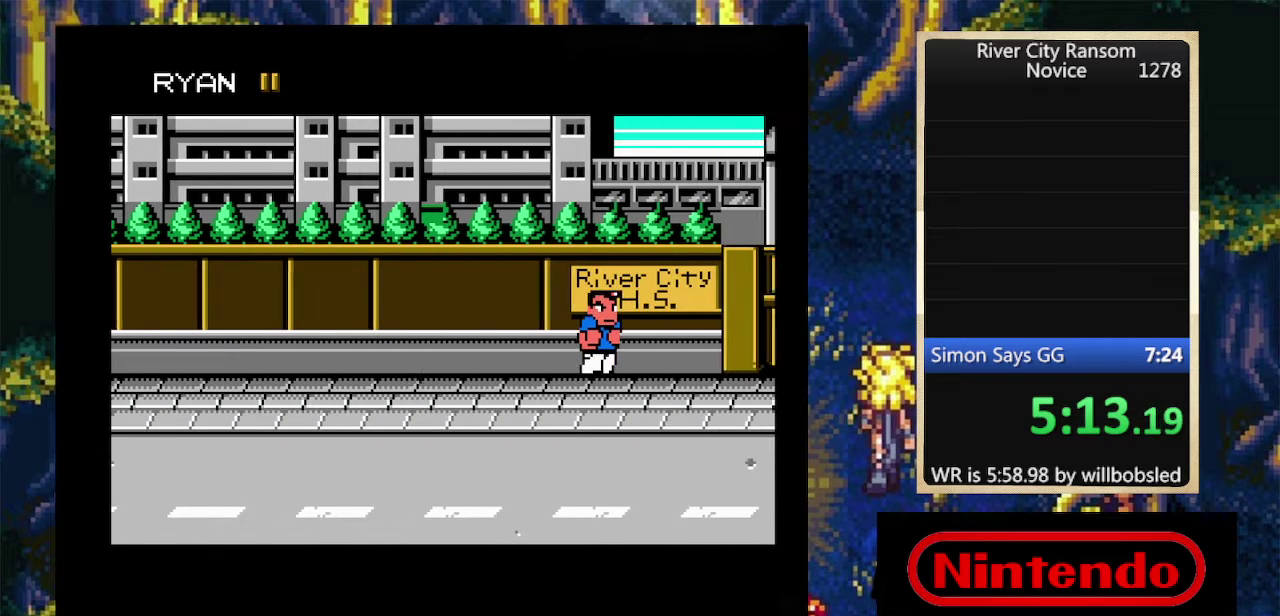
{"buttons": ["DPAD_UP", "DPAD_LEFT"], "events": [[33, "DPAD_DOWN", "down"], [133, "DPAD_DOWN", "up"], [500, "DPAD_LEFT", "down"], [500, "DPAD_UP", "down"]]}